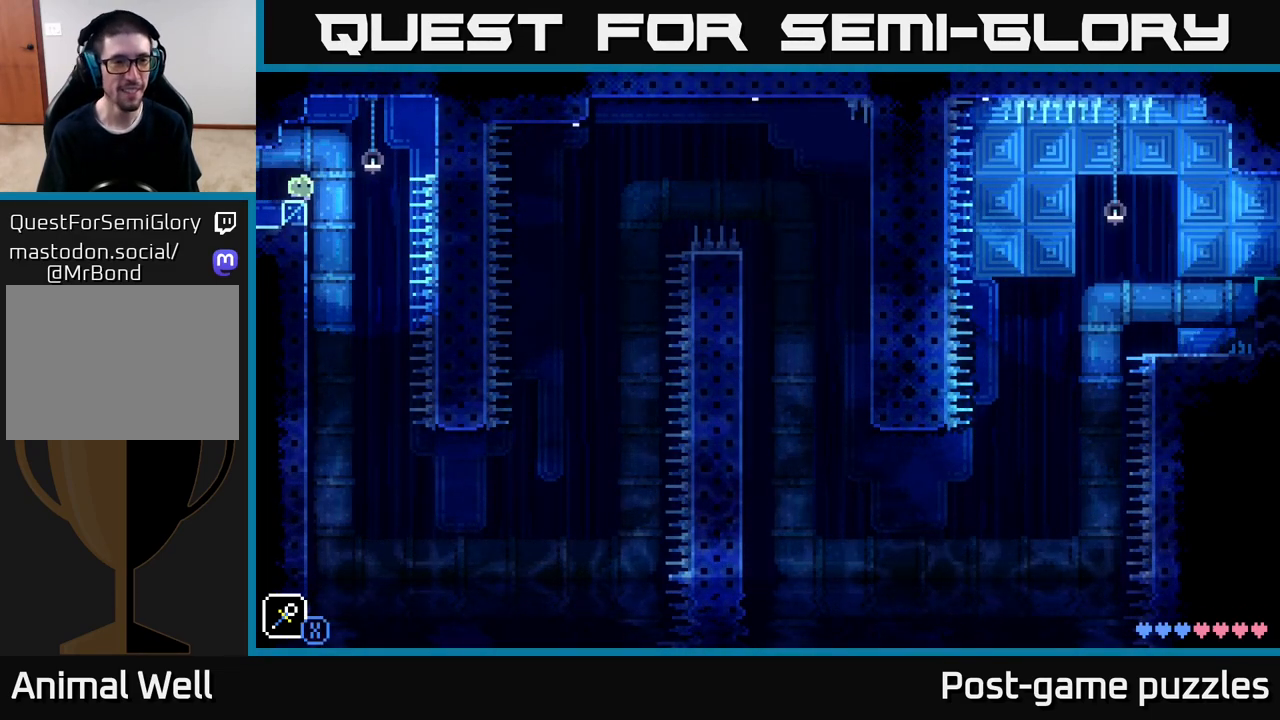
Gameplay with a controller (Xbox layout); each line is a JSON object with the inputs held at the frame after it. "events" lists button and stick changes between this image and that frame as [ms after this image, input, new state], when the widget could be followed in between.
{"buttons": [], "left_stick": "center", "right_stick": "center", "events": [[100, "A", "down"], [100, "X", "down"], [250, "left_stick", "center"], [300, "A", "up"], [300, "X", "up"]]}
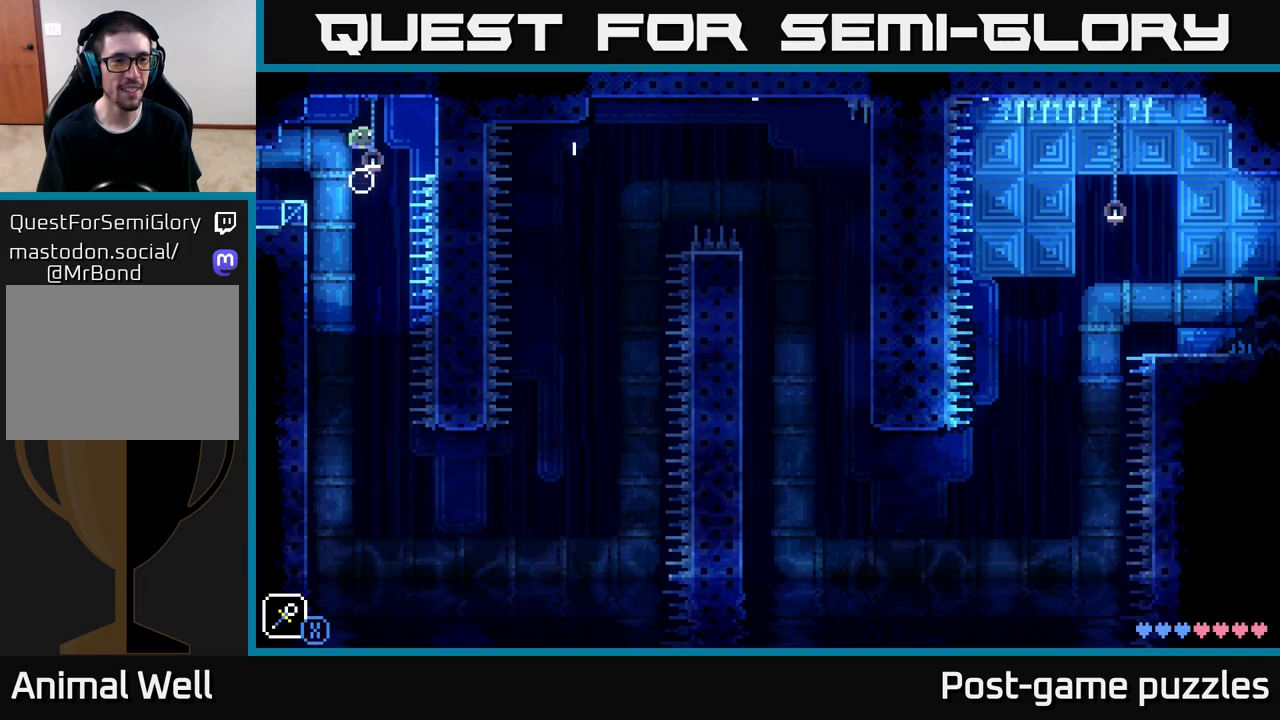
{"buttons": [], "left_stick": "down", "right_stick": "center", "events": [[67, "left_stick", "down"]]}
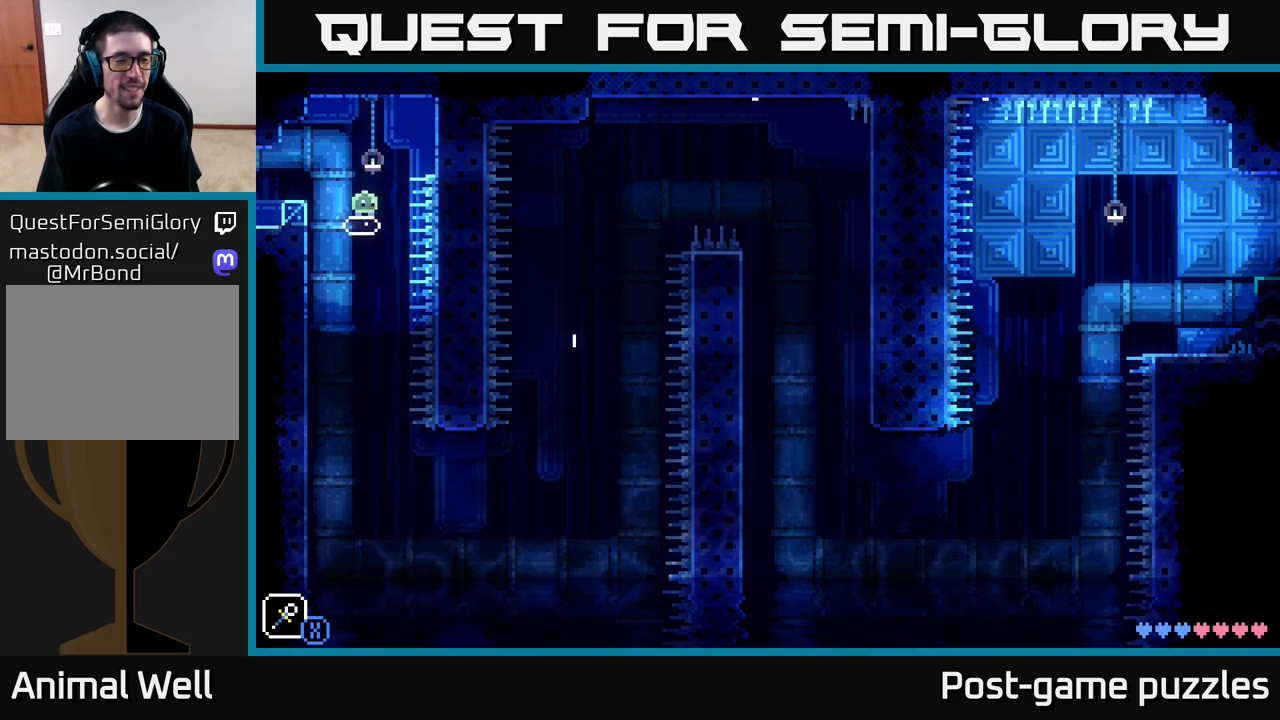
{"buttons": [], "left_stick": "down", "right_stick": "center", "events": []}
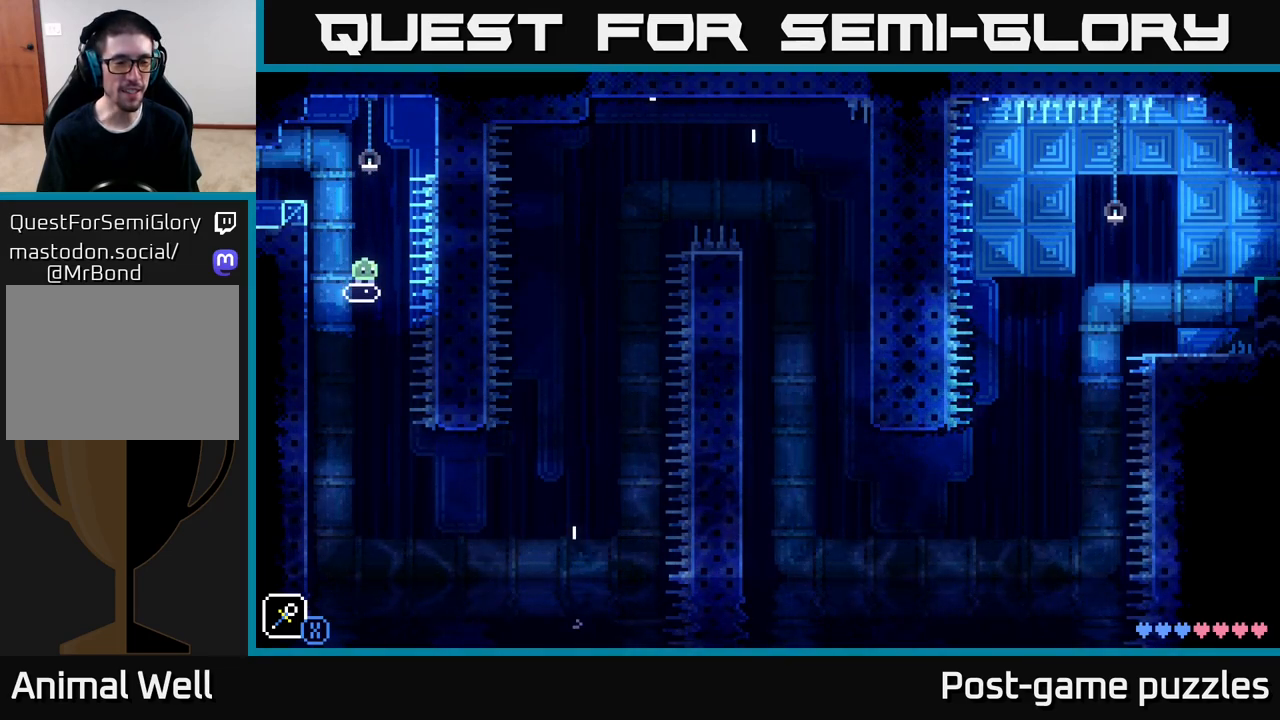
{"buttons": [], "left_stick": "down", "right_stick": "center", "events": []}
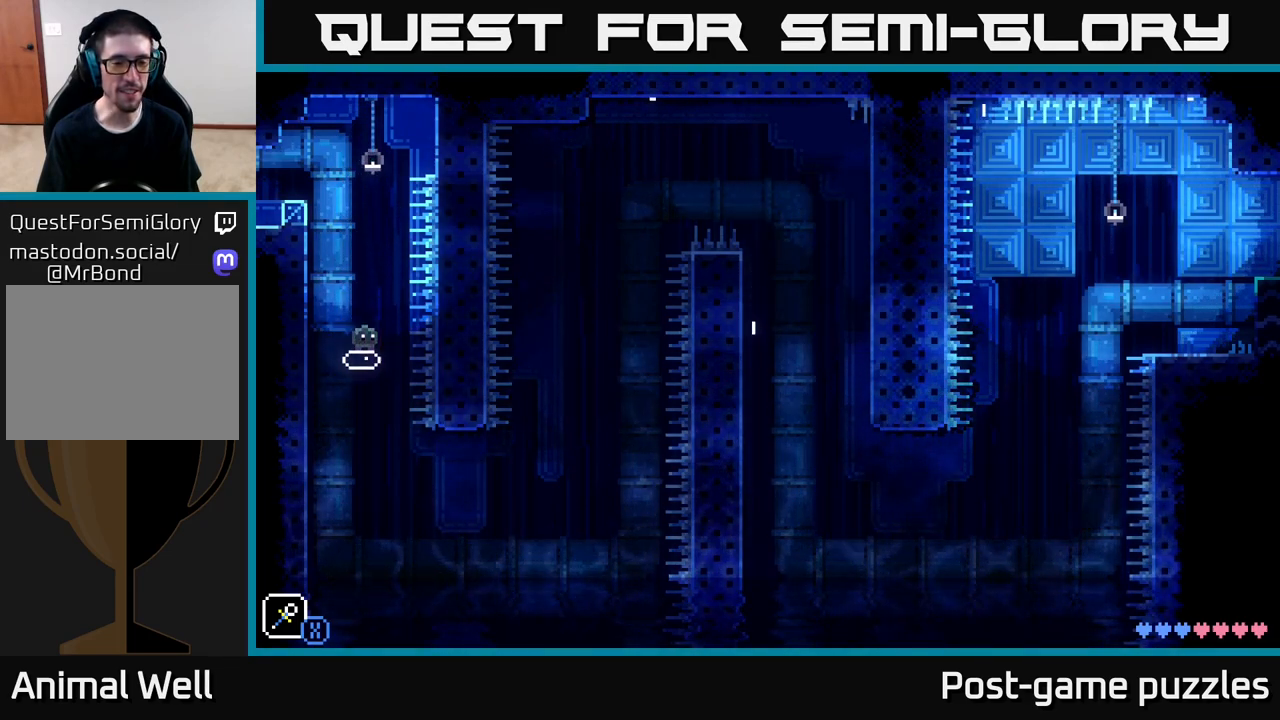
{"buttons": [], "left_stick": "down", "right_stick": "center", "events": []}
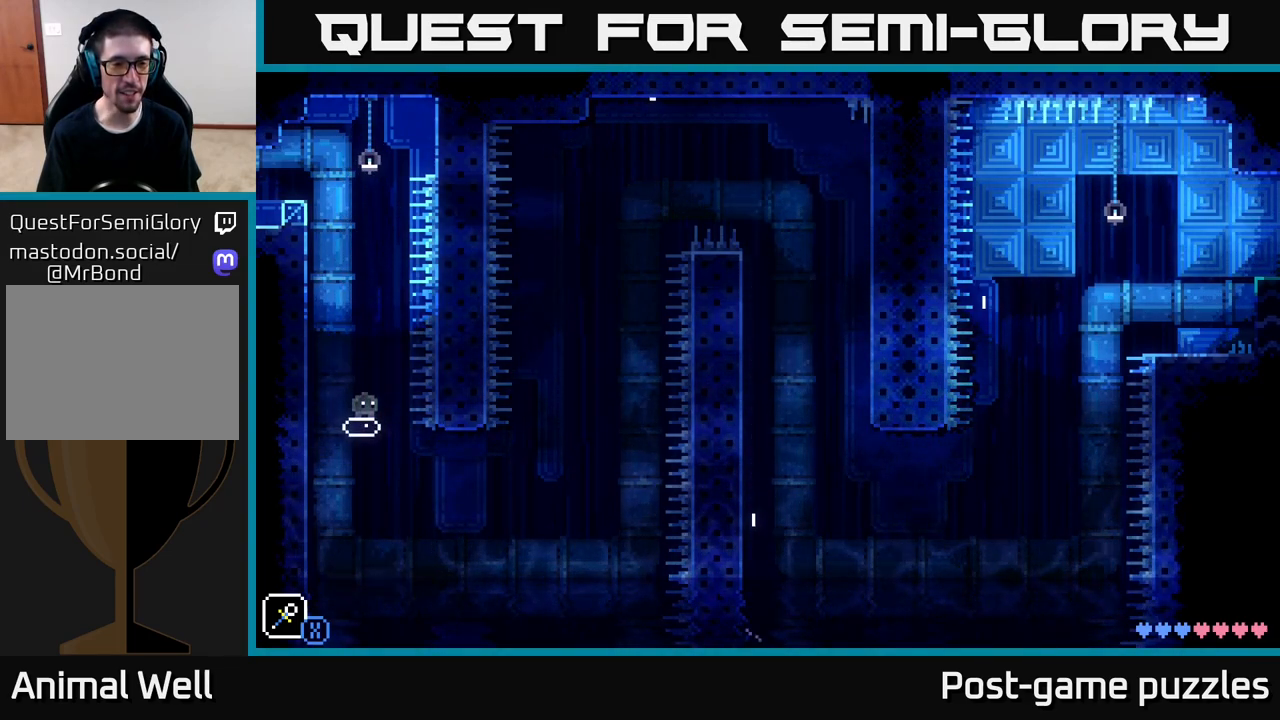
{"buttons": [], "left_stick": "down", "right_stick": "center", "events": []}
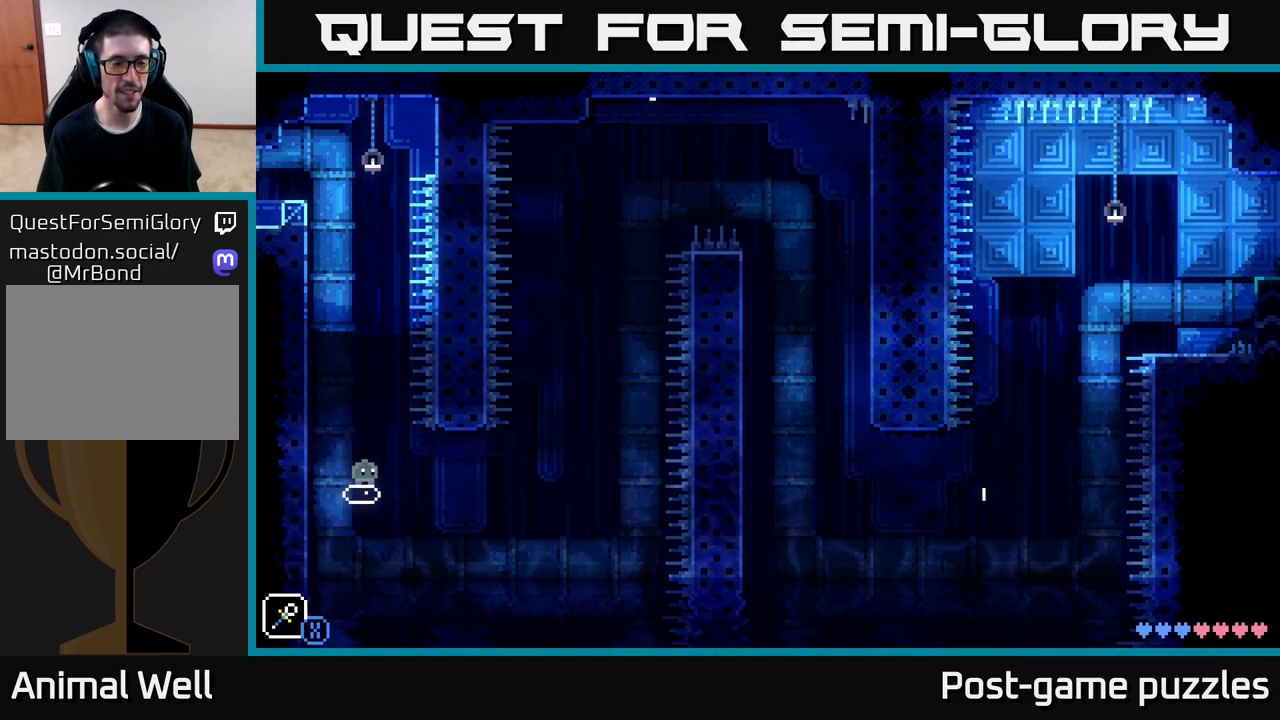
{"buttons": [], "left_stick": "right", "right_stick": "center", "events": [[433, "left_stick", "right"]]}
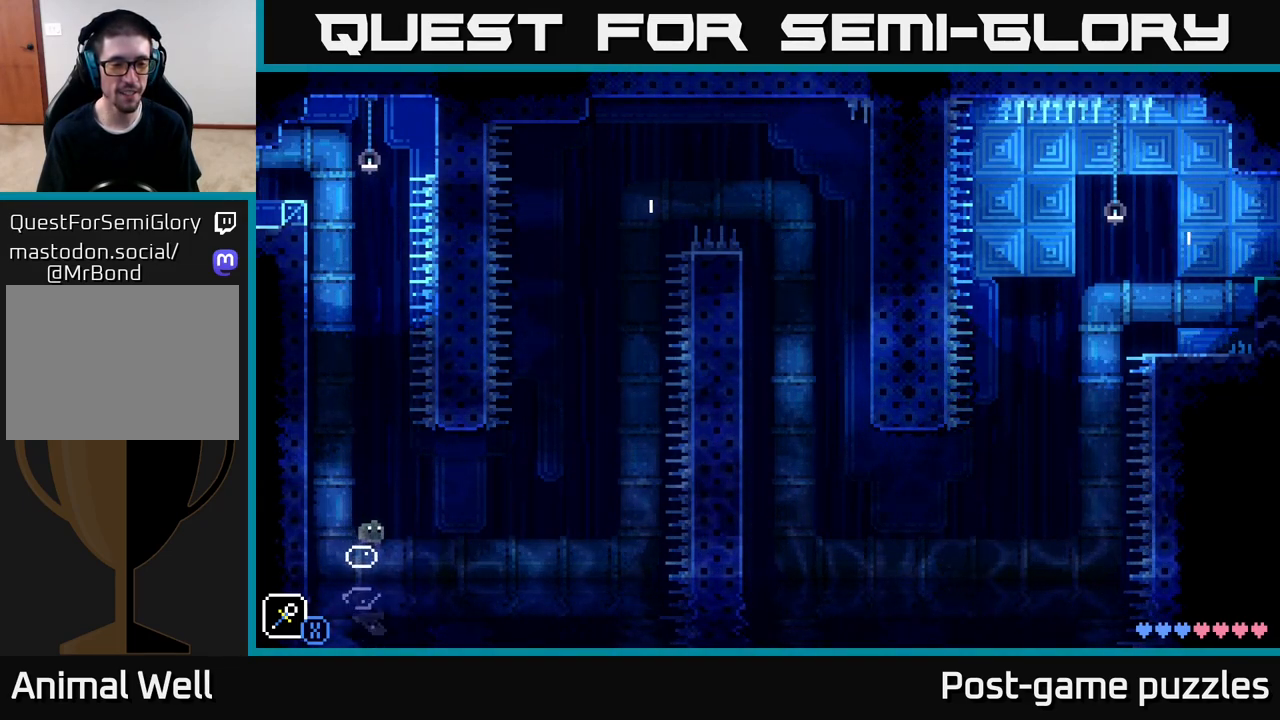
{"buttons": [], "left_stick": "down", "right_stick": "center", "events": [[17, "A", "down"], [67, "X", "down"], [133, "A", "up"], [183, "X", "up"], [200, "left_stick", "center"], [450, "left_stick", "down"]]}
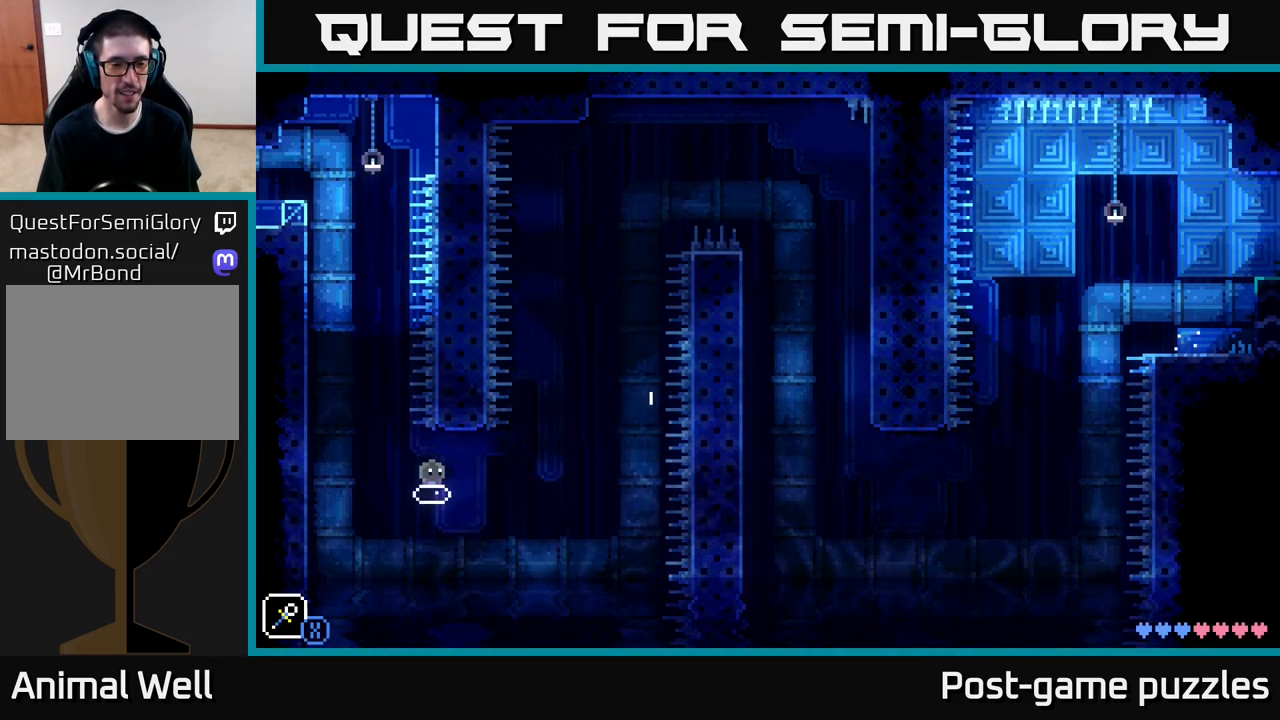
{"buttons": [], "left_stick": "down", "right_stick": "center", "events": []}
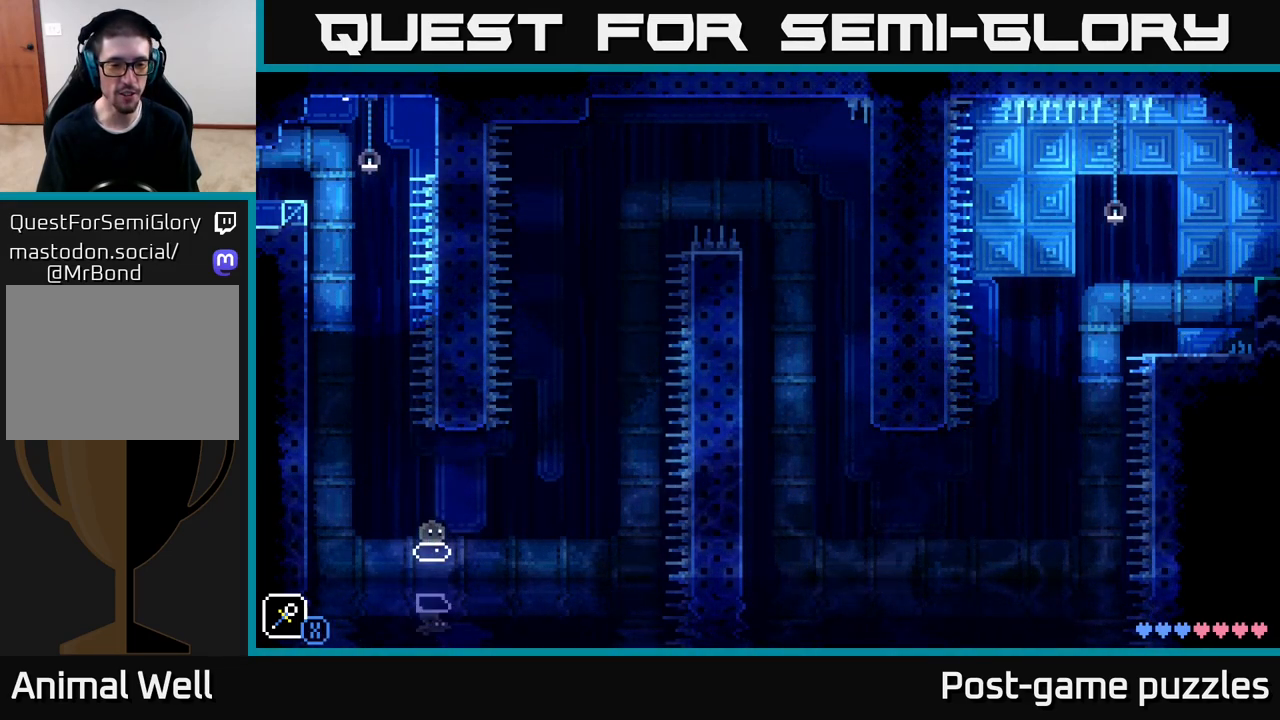
{"buttons": [], "left_stick": "center", "right_stick": "center", "events": [[67, "left_stick", "right"], [133, "A", "down"], [217, "X", "down"], [267, "A", "up"], [317, "left_stick", "center"], [350, "X", "up"]]}
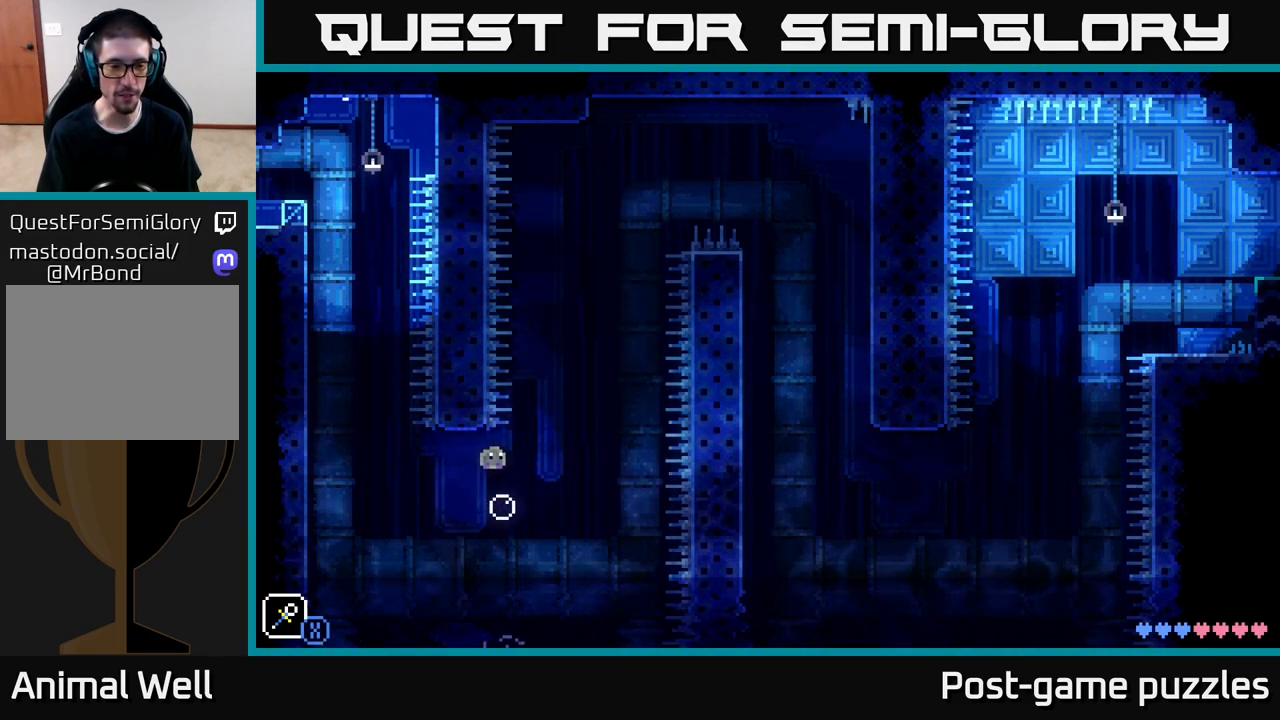
{"buttons": [], "left_stick": "right", "right_stick": "center", "events": [[33, "left_stick", "down"], [367, "left_stick", "right"]]}
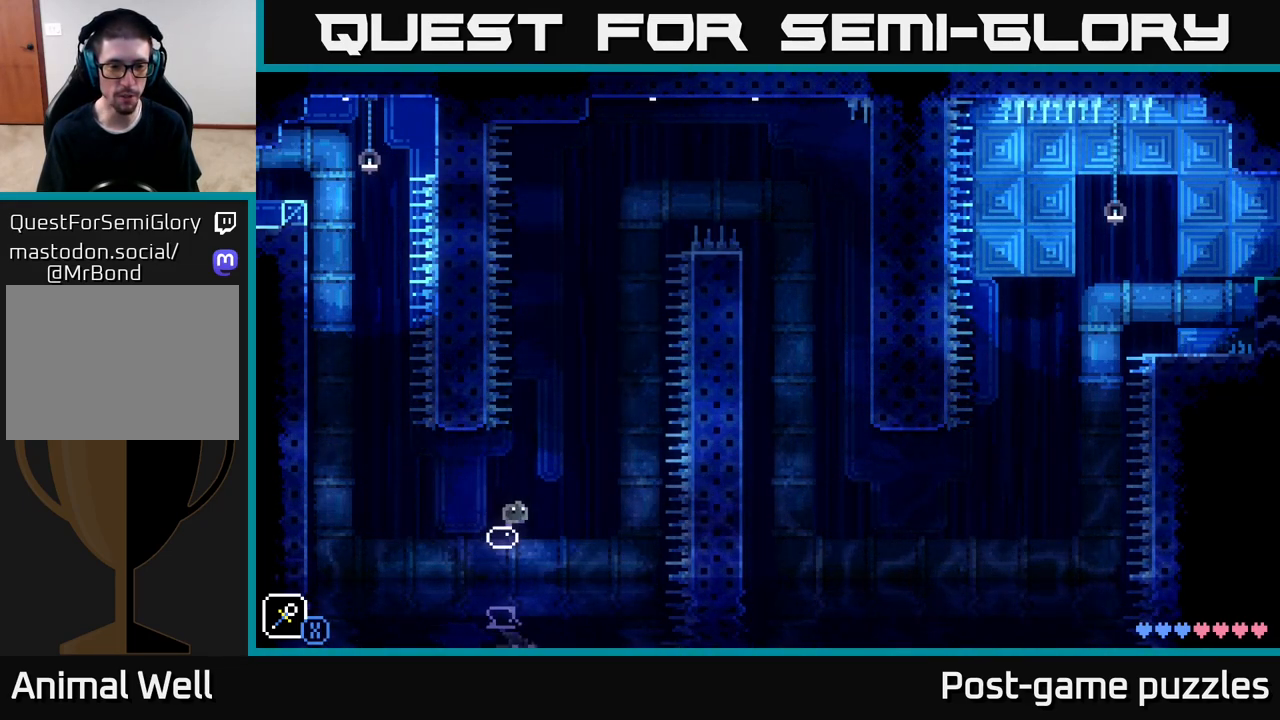
{"buttons": [], "left_stick": "center", "right_stick": "center", "events": [[17, "A", "down"], [50, "X", "down"], [167, "left_stick", "up-left"], [200, "A", "up"], [217, "X", "up"], [300, "left_stick", "center"], [433, "left_stick", "right"], [500, "left_stick", "center"]]}
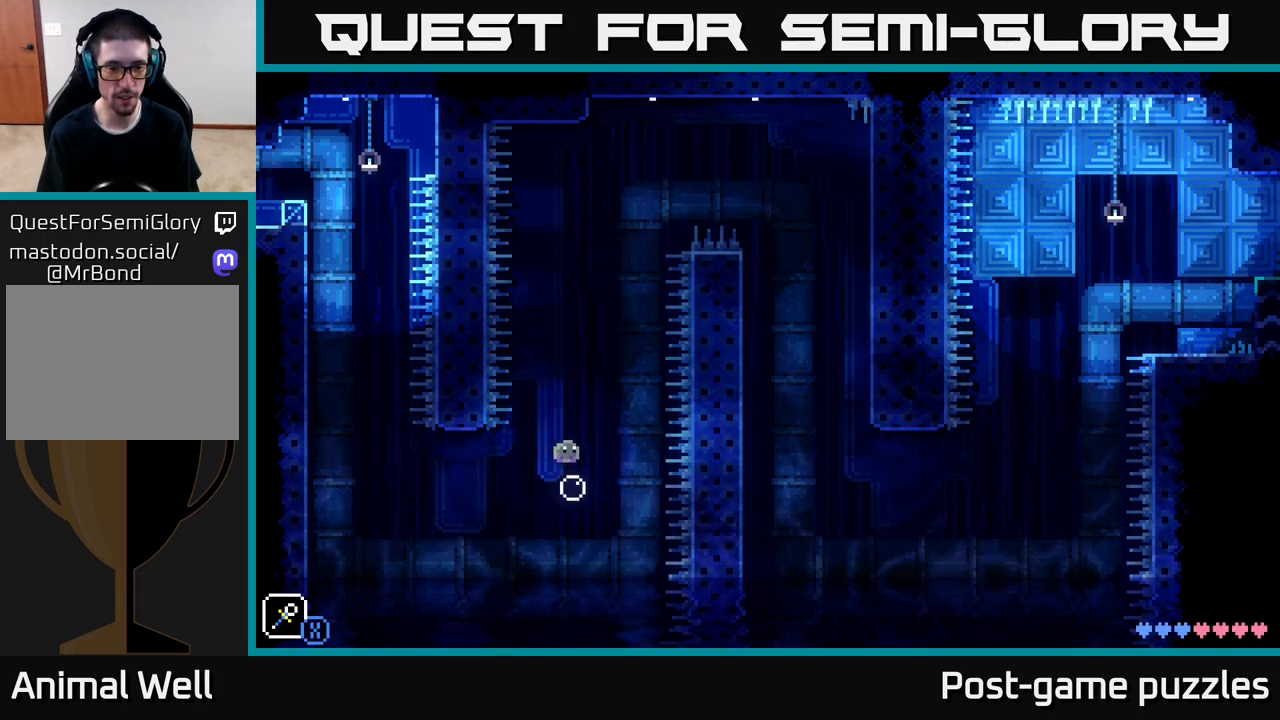
{"buttons": [], "left_stick": "center", "right_stick": "center", "events": [[200, "left_stick", "right"], [217, "A", "down"], [283, "X", "down"], [467, "X", "up"], [483, "A", "up"], [483, "left_stick", "center"]]}
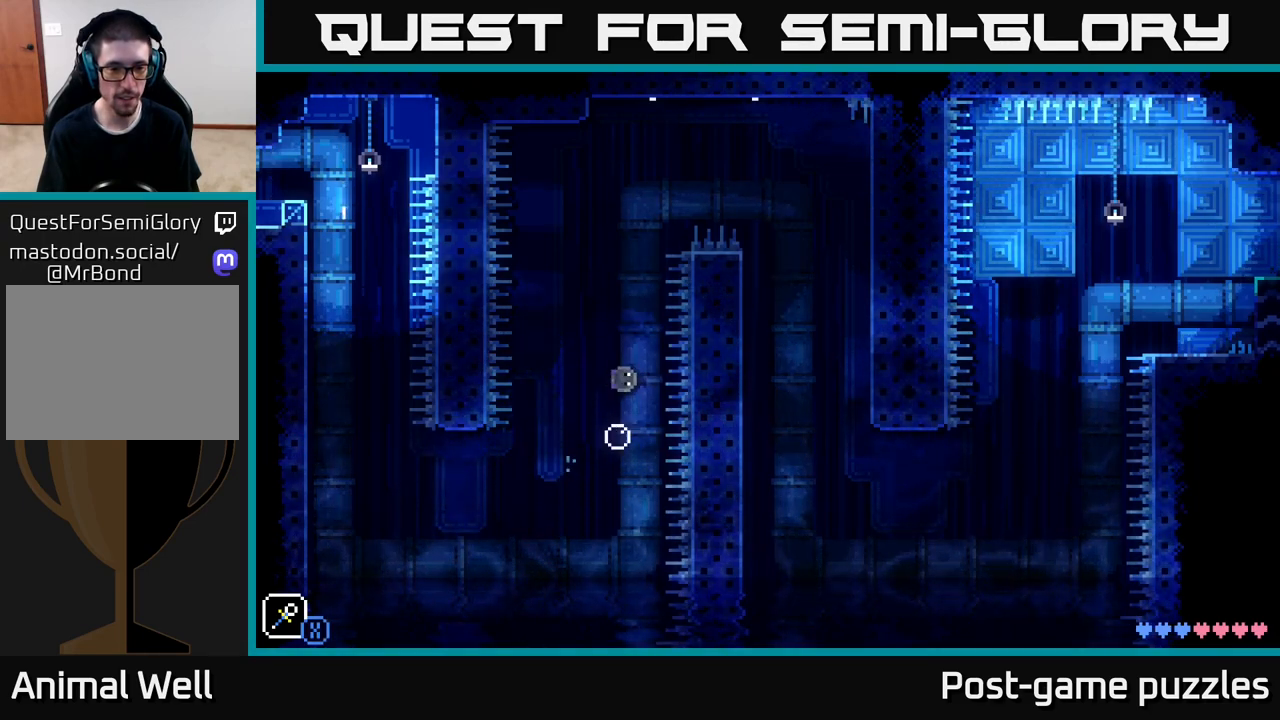
{"buttons": ["A", "X"], "left_stick": "left", "right_stick": "center", "events": [[233, "left_stick", "left"], [283, "A", "down"], [333, "X", "down"]]}
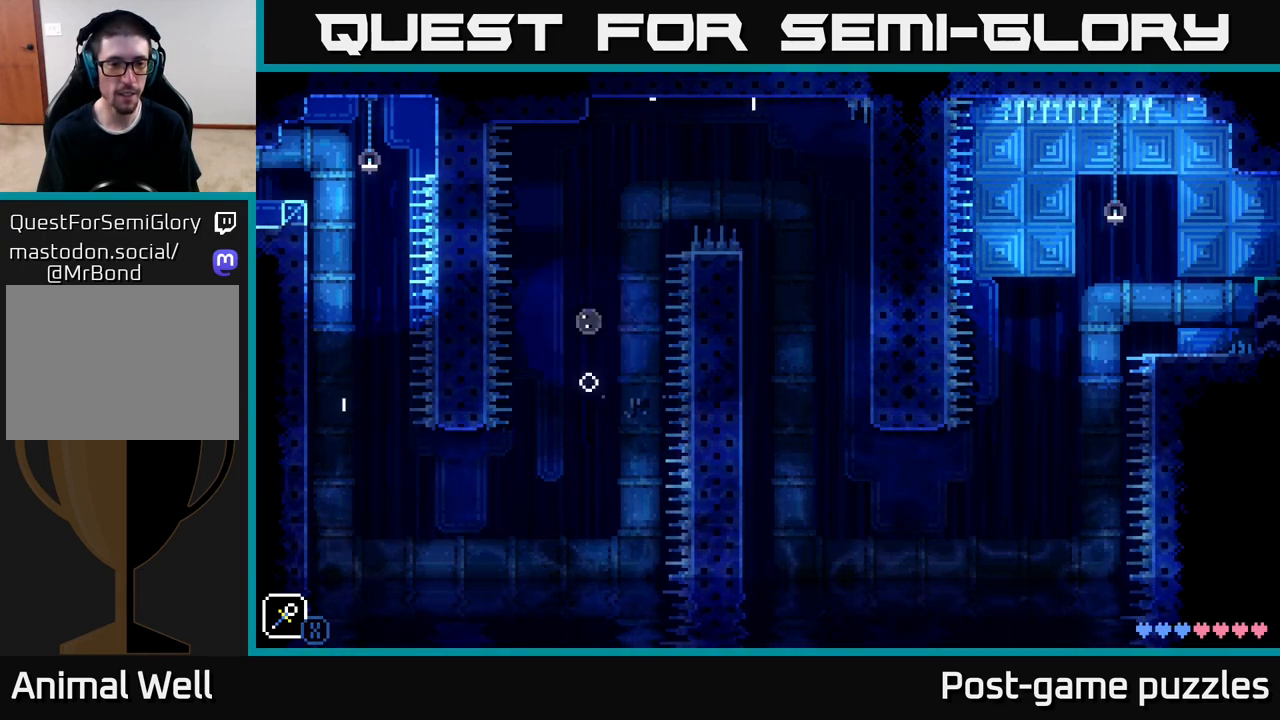
{"buttons": ["A", "X"], "left_stick": "right", "right_stick": "center", "events": [[17, "left_stick", "center"], [50, "A", "up"], [50, "X", "up"], [433, "left_stick", "right"], [450, "A", "down"], [500, "X", "down"]]}
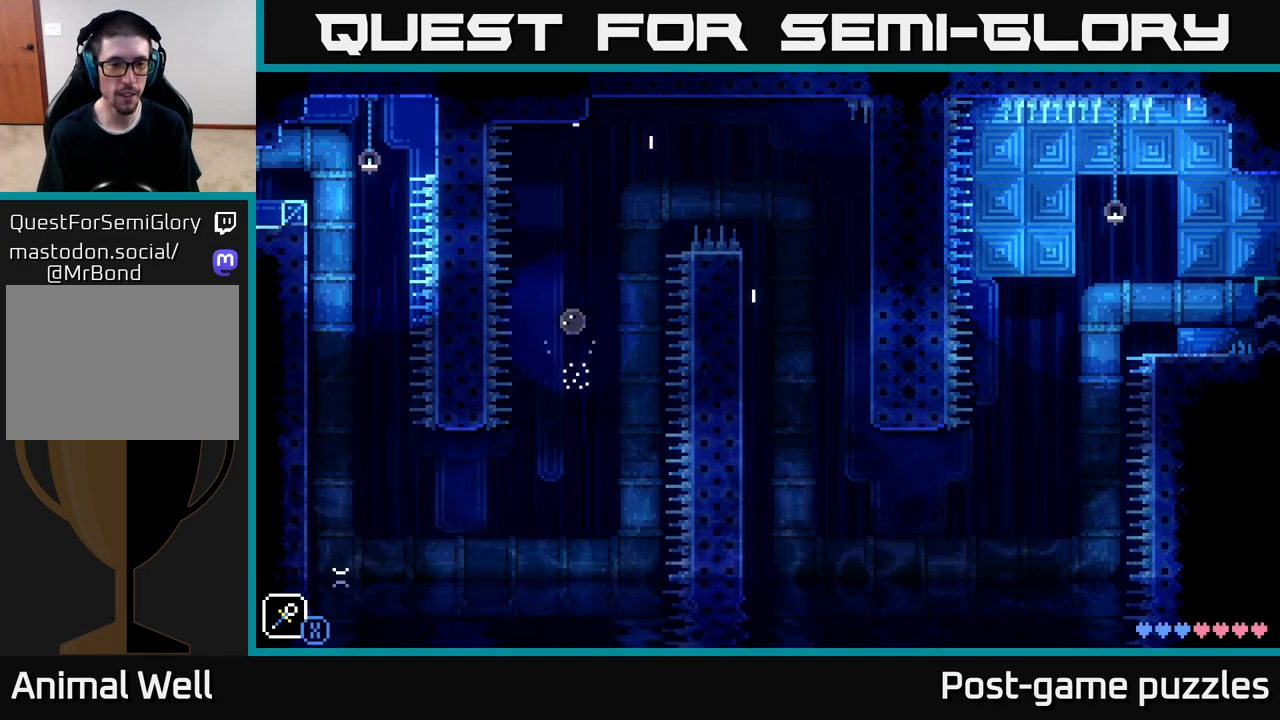
{"buttons": [], "left_stick": "center", "right_stick": "center", "events": [[133, "left_stick", "center"], [183, "A", "up"], [183, "X", "up"], [383, "left_stick", "right"], [467, "left_stick", "center"]]}
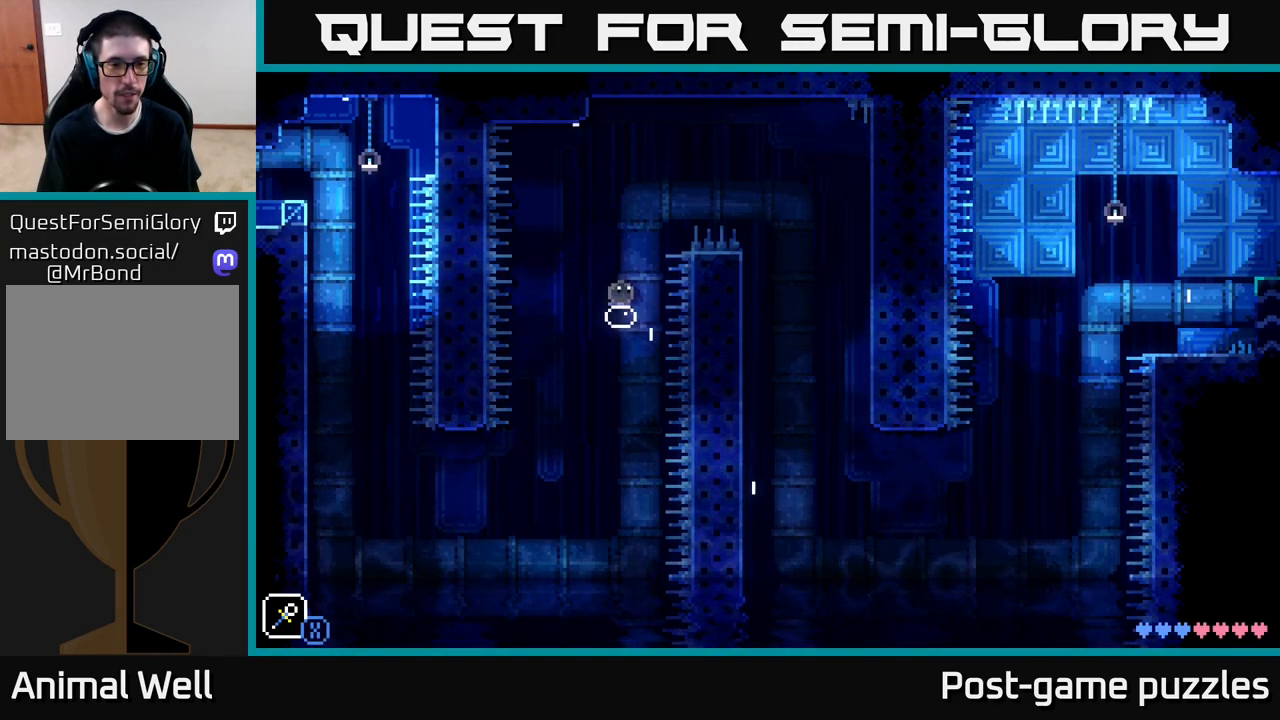
{"buttons": [], "left_stick": "center", "right_stick": "center", "events": [[33, "left_stick", "left"], [67, "A", "down"], [117, "X", "down"], [233, "A", "up"], [250, "X", "up"], [250, "left_stick", "center"]]}
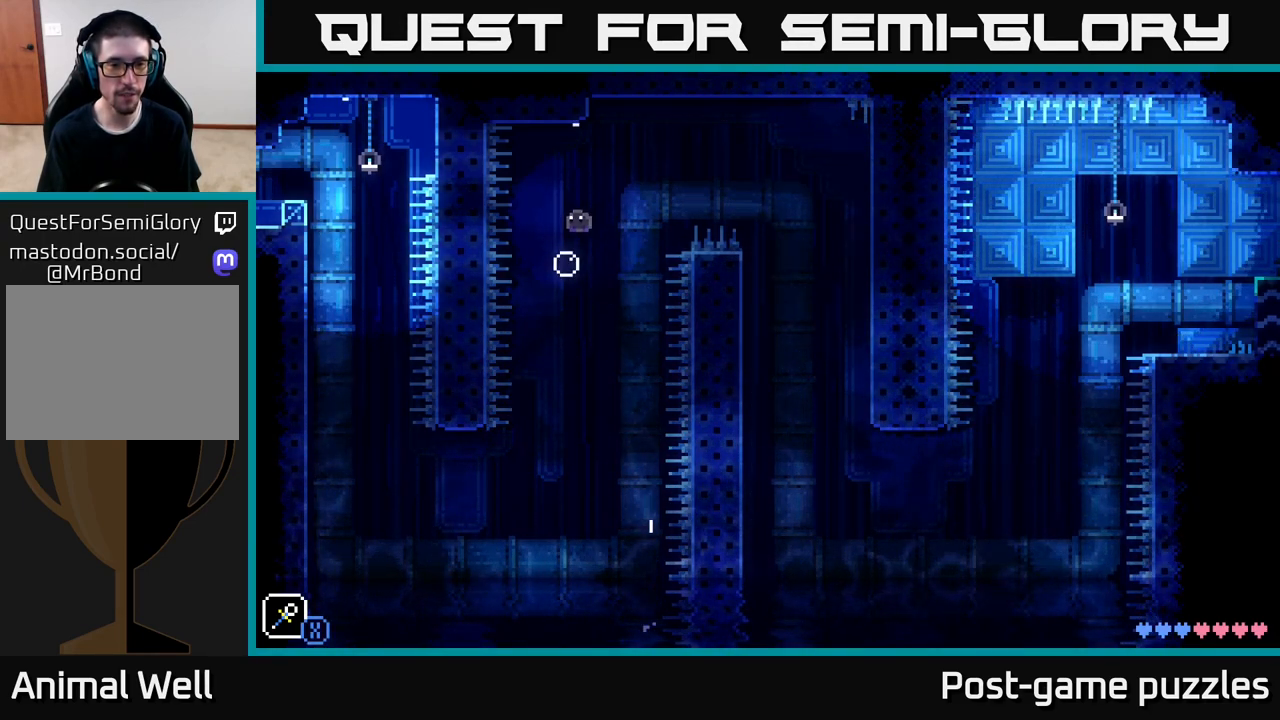
{"buttons": [], "left_stick": "center", "right_stick": "center", "events": [[83, "left_stick", "right"], [167, "A", "down"], [217, "X", "down"], [317, "A", "up"], [350, "X", "up"], [367, "left_stick", "center"]]}
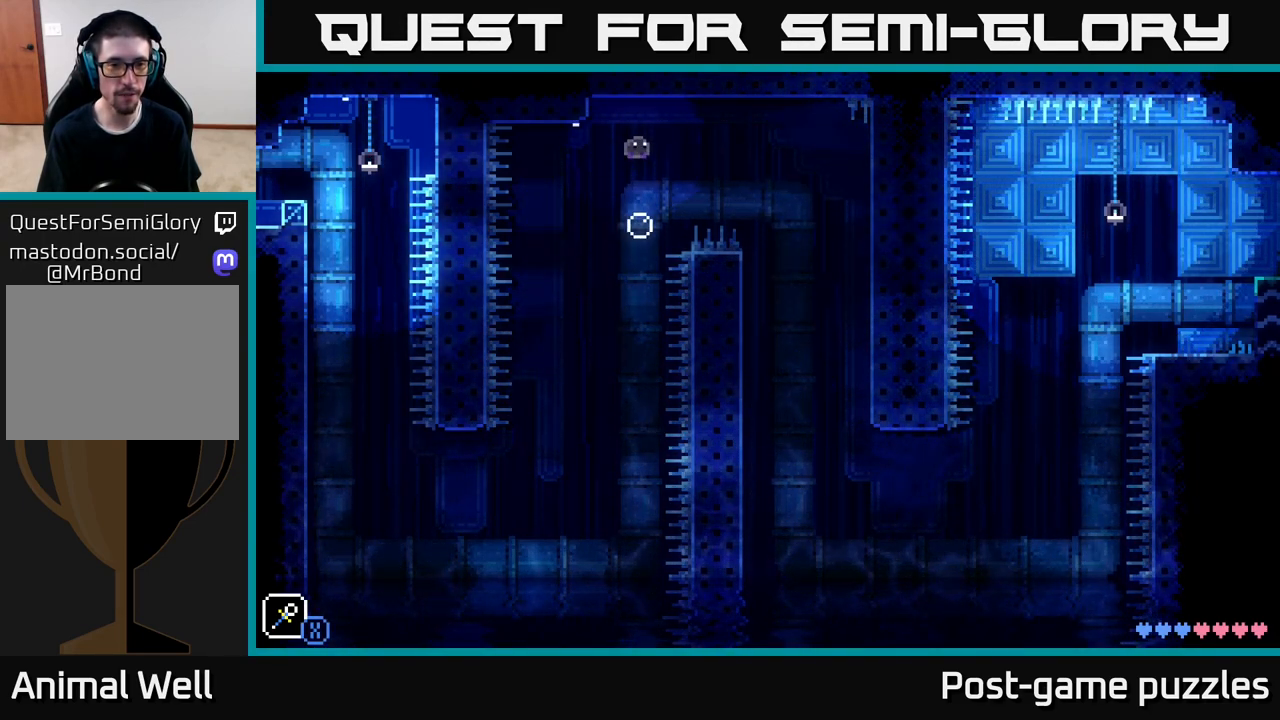
{"buttons": [], "left_stick": "right", "right_stick": "center", "events": [[133, "left_stick", "down"], [483, "left_stick", "right"]]}
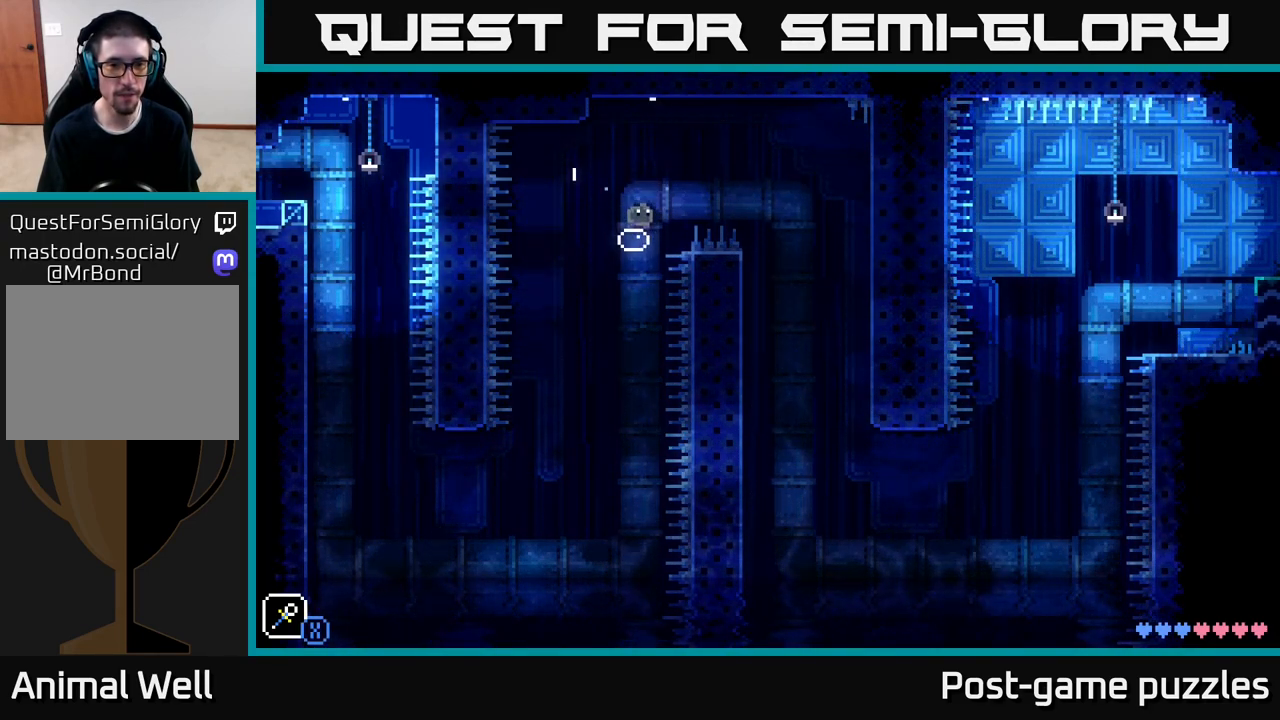
{"buttons": [], "left_stick": "center", "right_stick": "center", "events": [[17, "A", "down"], [67, "X", "down"], [183, "A", "up"], [200, "X", "up"], [217, "left_stick", "center"]]}
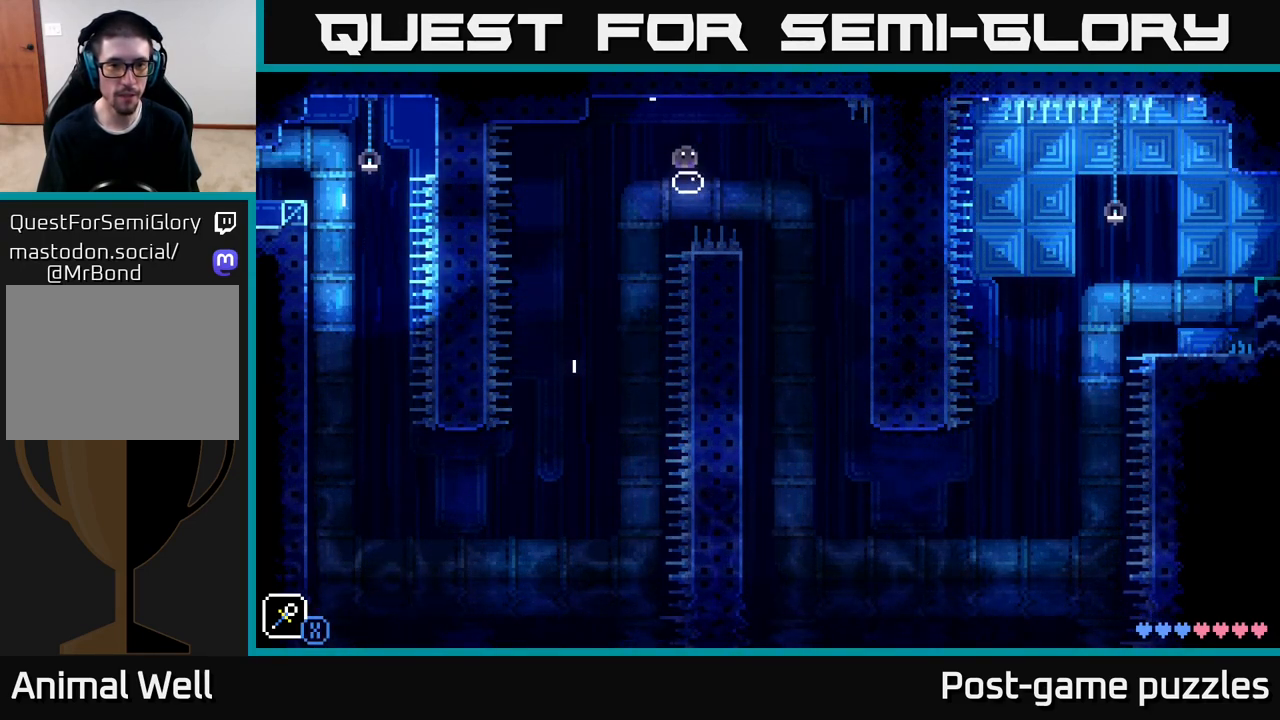
{"buttons": [], "left_stick": "center", "right_stick": "center", "events": []}
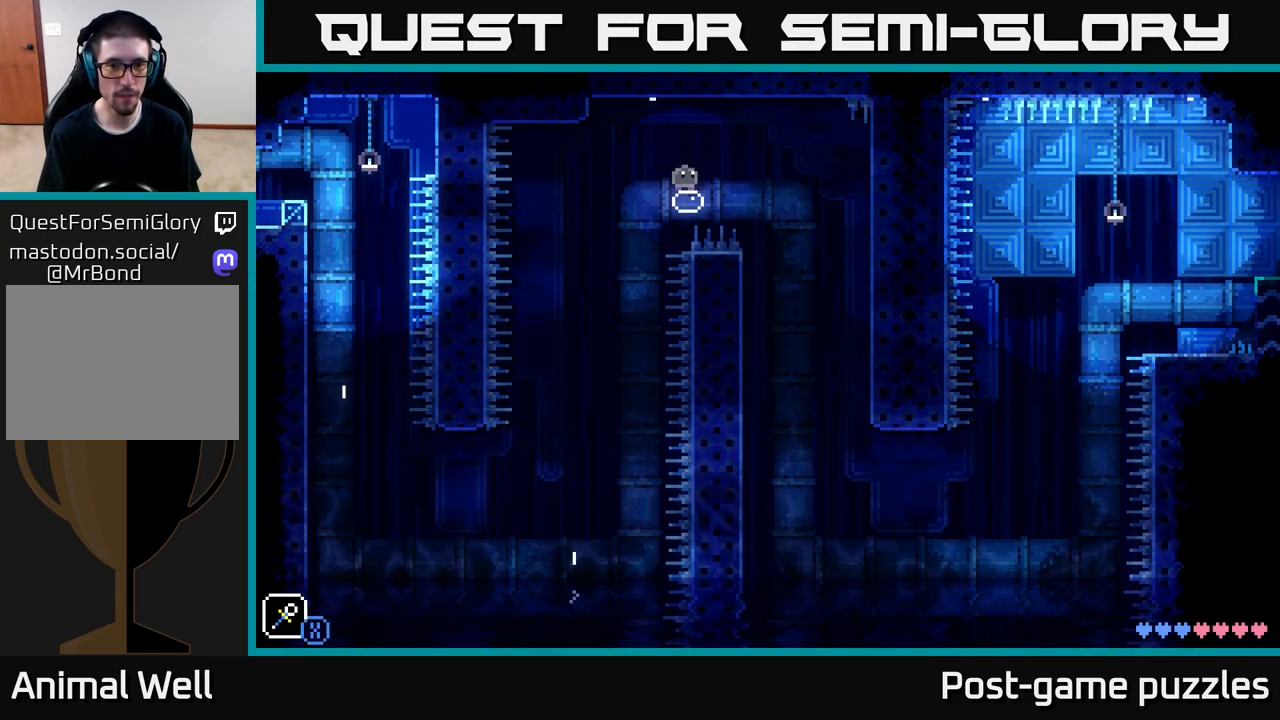
{"buttons": [], "left_stick": "center", "right_stick": "center", "events": [[33, "left_stick", "right"], [183, "A", "down"], [217, "X", "down"], [317, "A", "up"], [333, "X", "up"], [333, "left_stick", "center"]]}
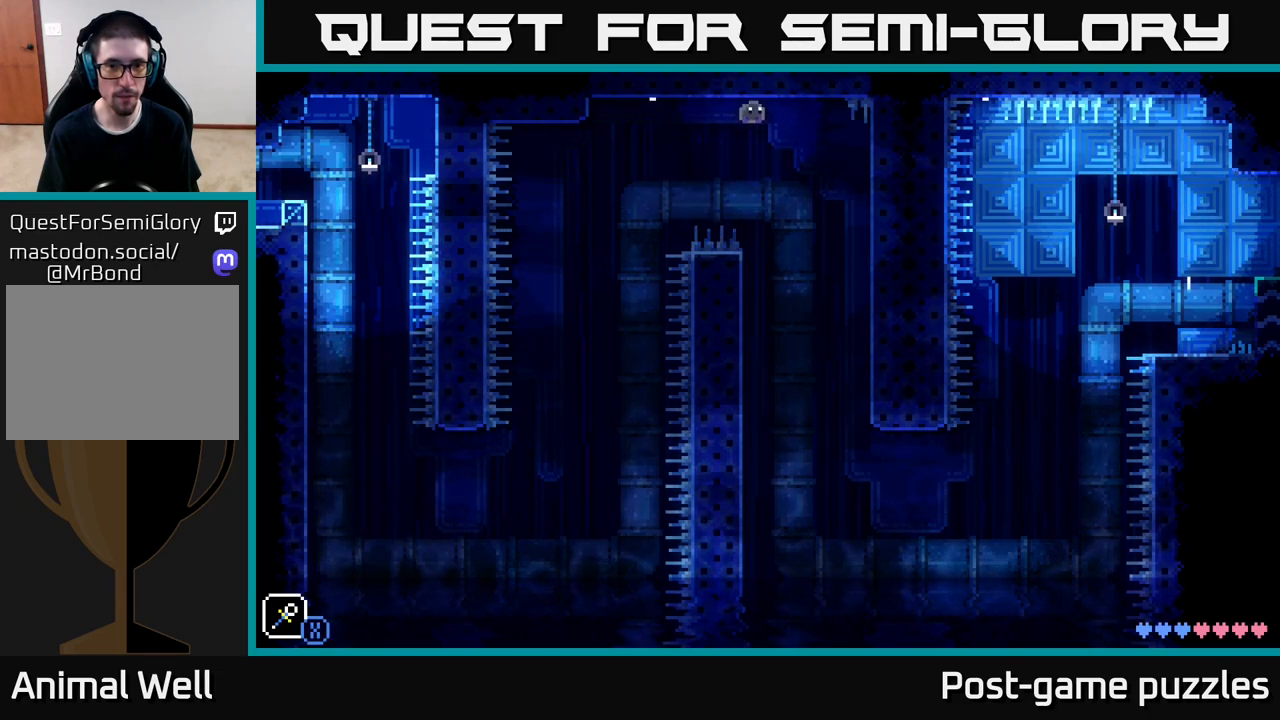
{"buttons": [], "left_stick": "down", "right_stick": "center", "events": [[300, "left_stick", "down"]]}
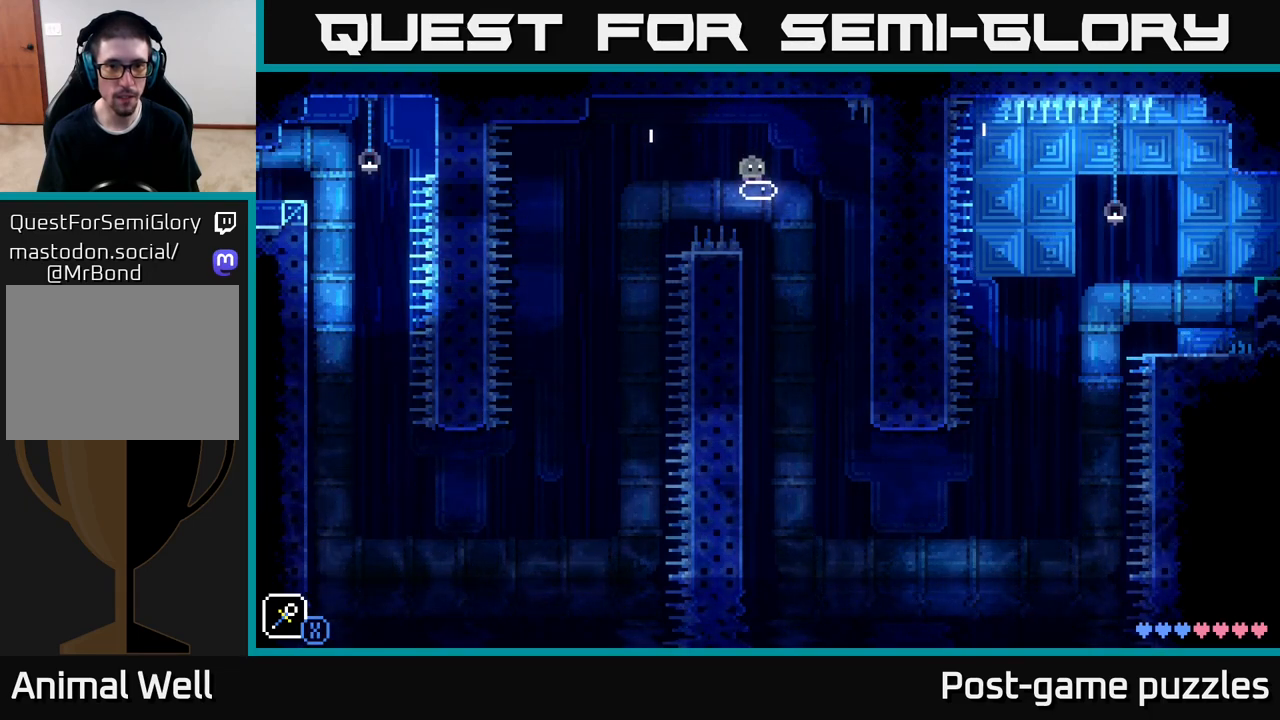
{"buttons": [], "left_stick": "center", "right_stick": "center", "events": [[100, "left_stick", "center"], [283, "left_stick", "right"], [383, "left_stick", "center"]]}
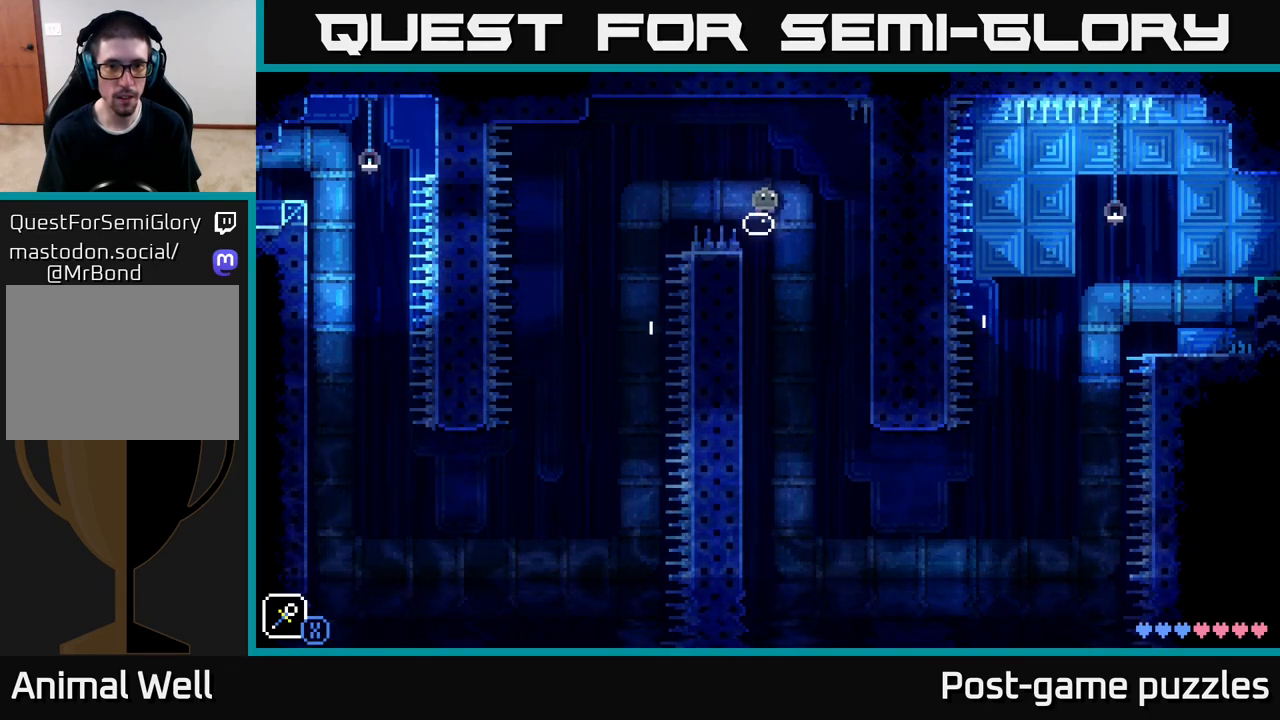
{"buttons": [], "left_stick": "center", "right_stick": "center", "events": [[183, "left_stick", "down"], [317, "left_stick", "down-left"], [483, "left_stick", "center"]]}
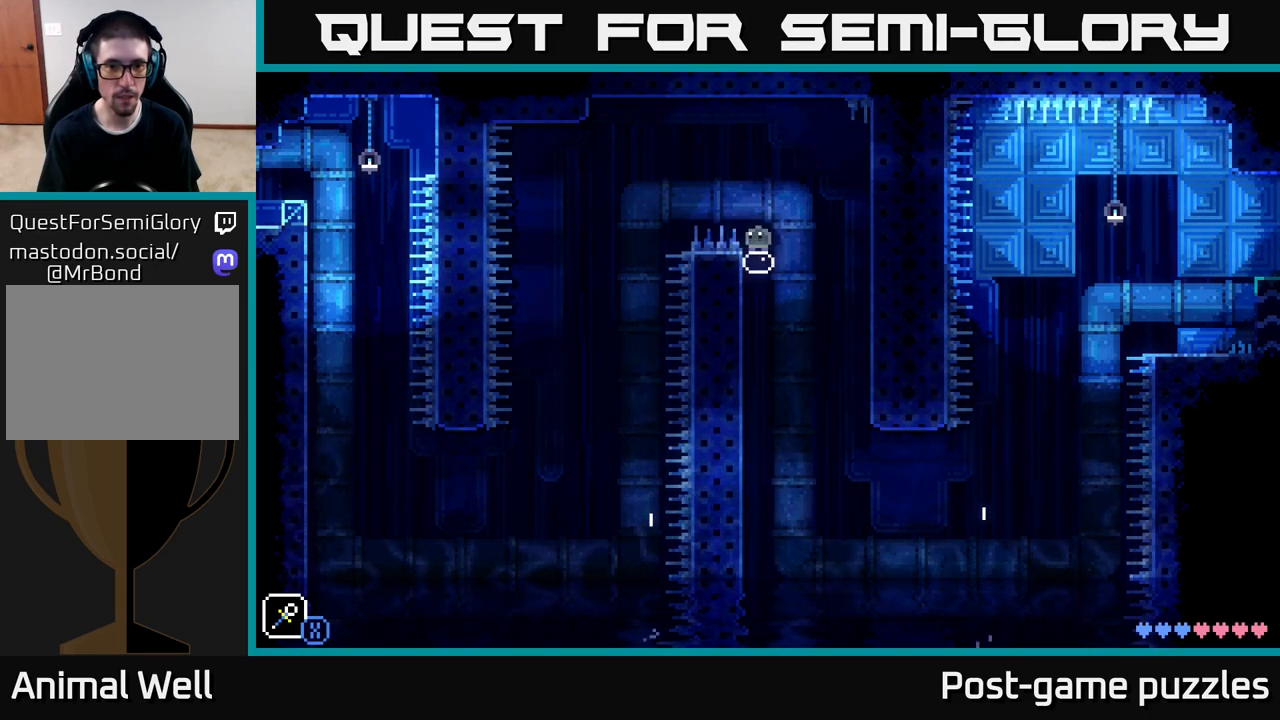
{"buttons": [], "left_stick": "down", "right_stick": "center", "events": [[200, "left_stick", "down"]]}
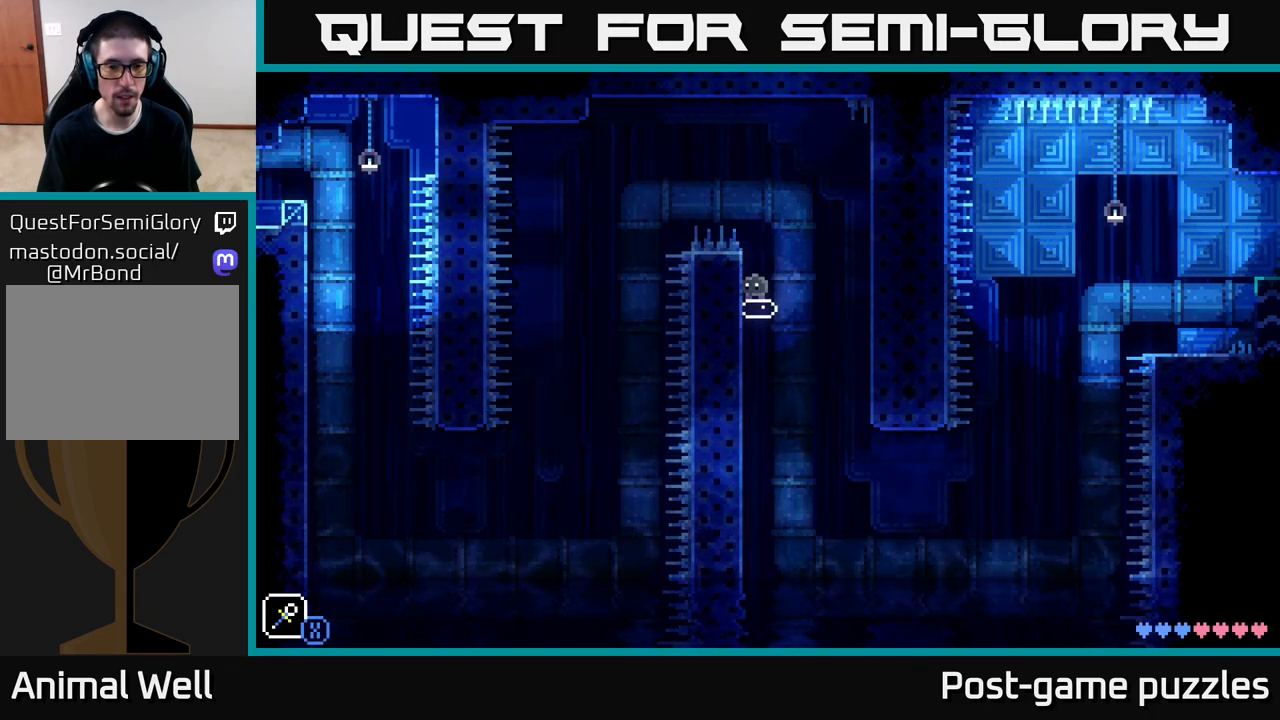
{"buttons": [], "left_stick": "down", "right_stick": "center", "events": []}